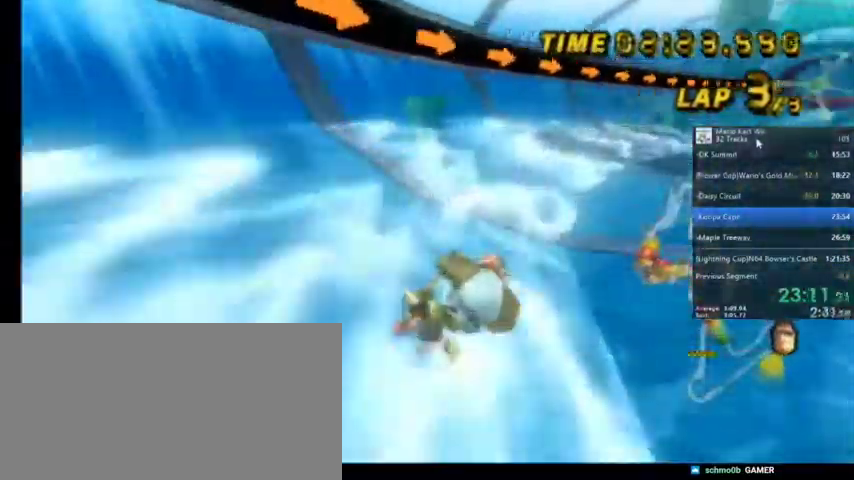
Gameplay with a controller (Nintendo layout); each line is a JSON object with the inputs held at the frame after it. "events" lists button and stick changes between this image and that frame as [ms after this image, input, new state], when the widget could be followed in between. Not read: L1 L3 R3.
{"buttons": ["A", "R1"], "left_stick": "up-left", "right_stick": "center", "events": [[233, "left_stick", "up-left"]]}
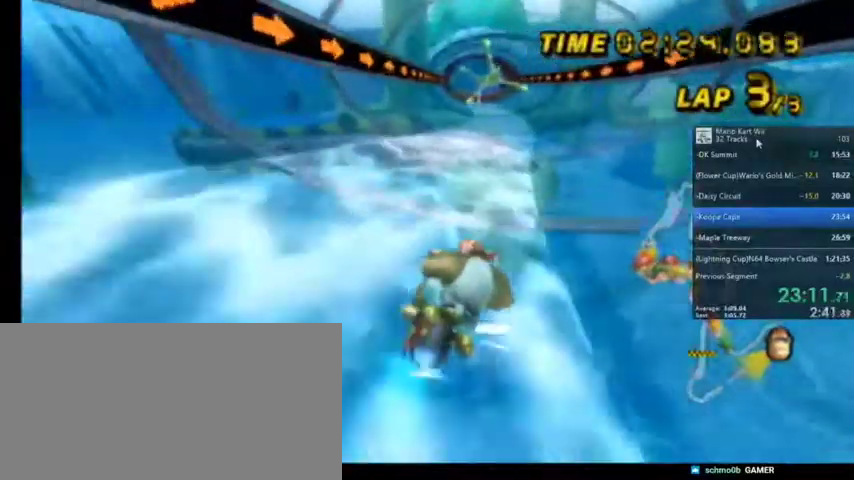
{"buttons": ["A", "R1"], "left_stick": "up-left", "right_stick": "center", "events": []}
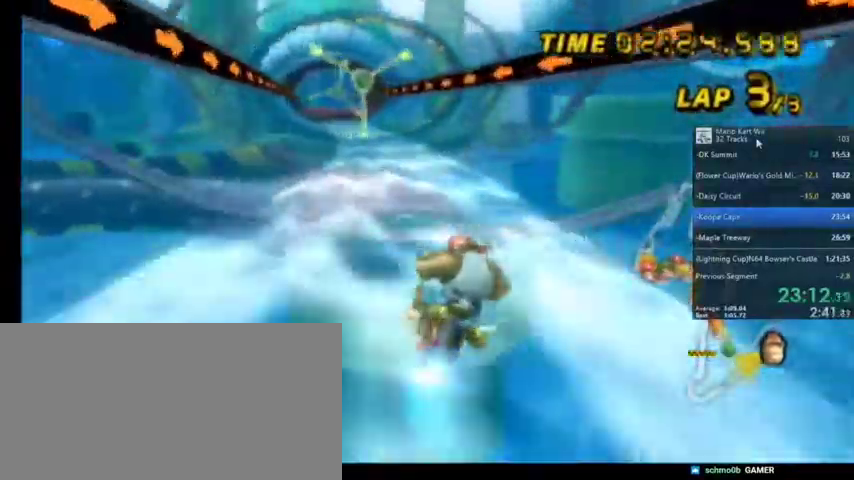
{"buttons": ["A"], "left_stick": "left", "right_stick": "center", "events": [[33, "R1", "up"], [33, "left_stick", "center"], [267, "left_stick", "left"], [333, "left_stick", "center"], [500, "left_stick", "left"]]}
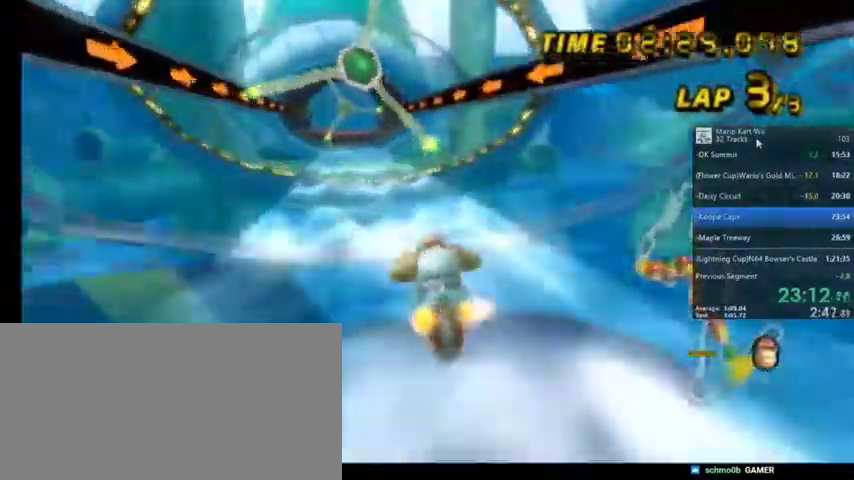
{"buttons": ["A"], "left_stick": "center", "right_stick": "center", "events": [[200, "left_stick", "center"]]}
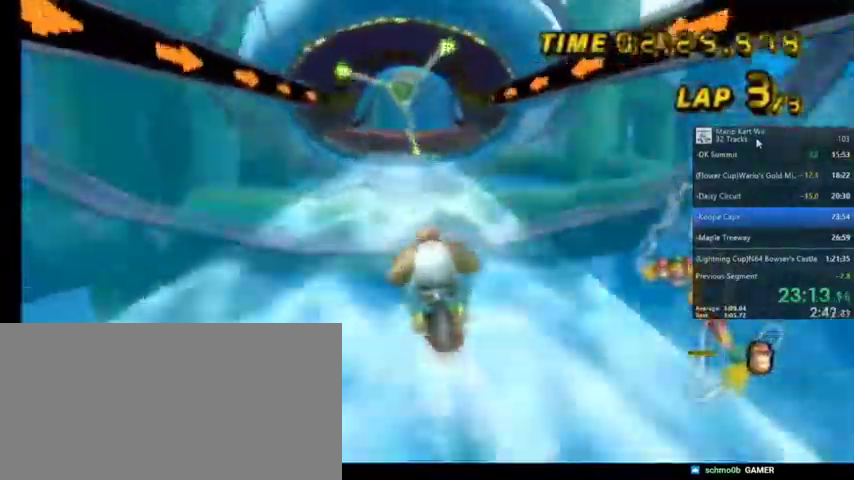
{"buttons": ["A"], "left_stick": "center", "right_stick": "center", "events": [[33, "left_stick", "left"], [300, "left_stick", "center"]]}
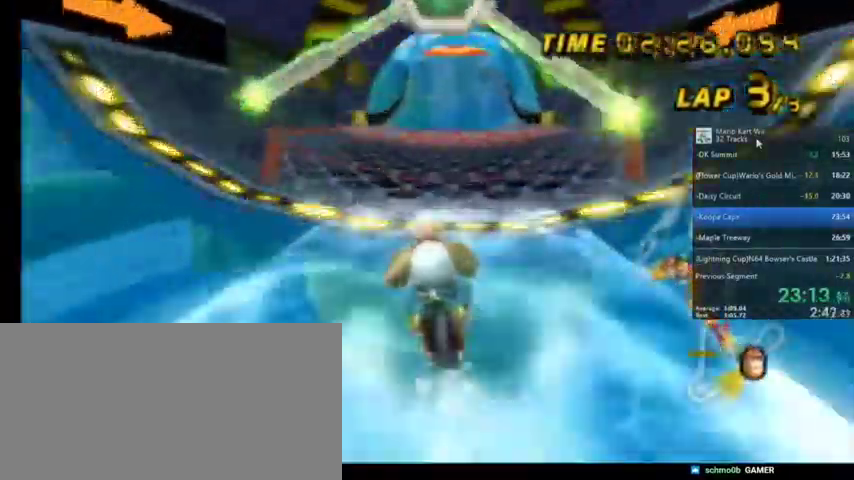
{"buttons": ["A"], "left_stick": "center", "right_stick": "center", "events": [[33, "left_stick", "up-right"], [234, "left_stick", "center"]]}
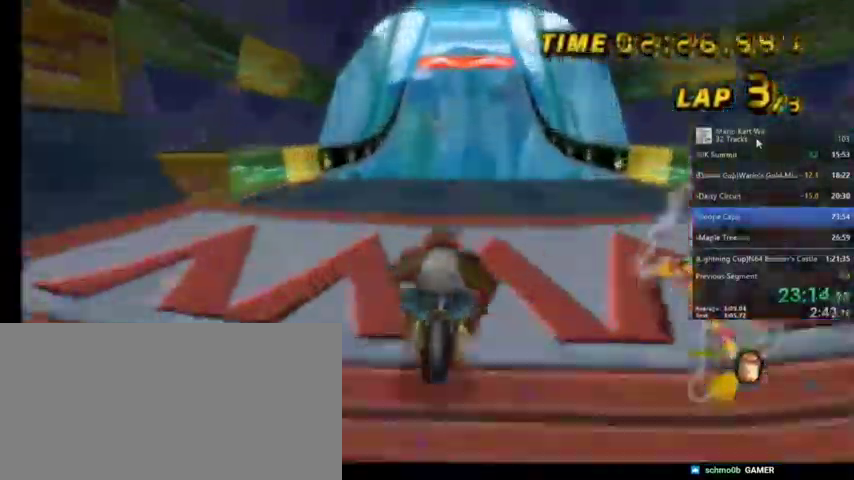
{"buttons": ["A"], "left_stick": "center", "right_stick": "center", "events": [[66, "DPAD_UP", "down"], [200, "DPAD_UP", "up"]]}
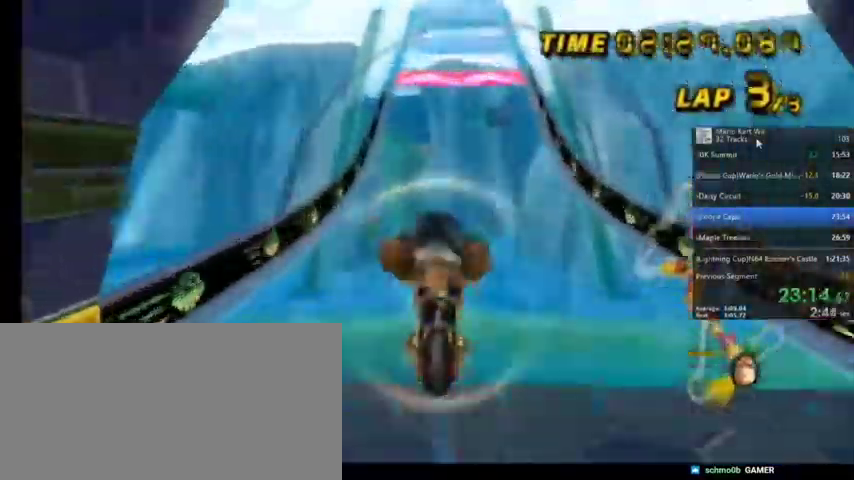
{"buttons": ["A"], "left_stick": "center", "right_stick": "center", "events": [[33, "DPAD_UP", "down"], [200, "DPAD_UP", "up"], [267, "DPAD_UP", "down"], [401, "DPAD_UP", "up"], [467, "DPAD_UP", "down"], [501, "DPAD_UP", "up"]]}
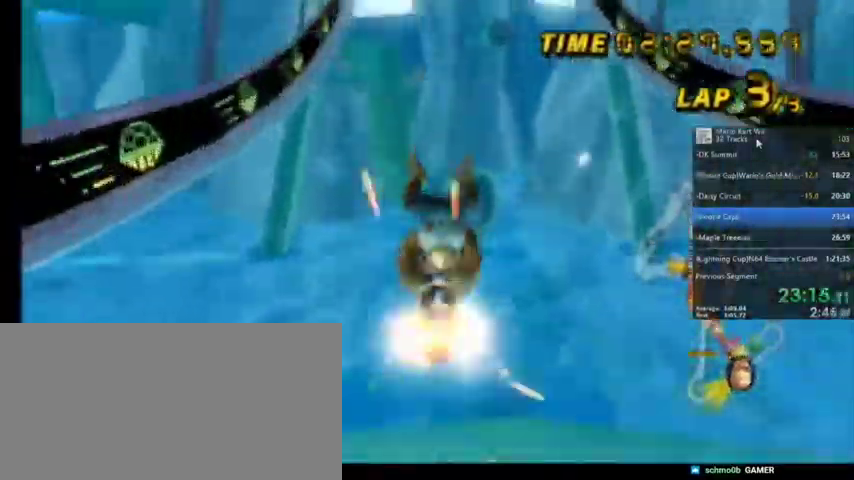
{"buttons": ["A", "DPAD_UP"], "left_stick": "center", "right_stick": "center", "events": [[100, "DPAD_UP", "down"], [166, "DPAD_UP", "up"], [300, "DPAD_UP", "down"], [367, "DPAD_UP", "up"], [467, "DPAD_UP", "down"]]}
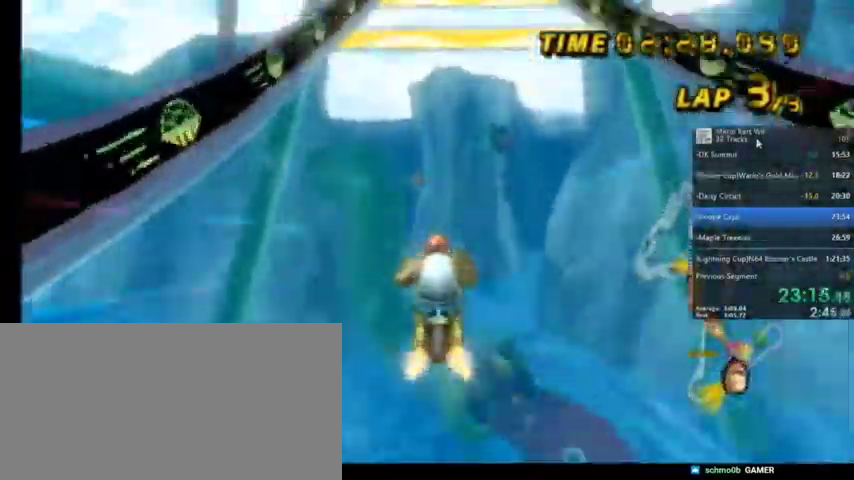
{"buttons": ["A"], "left_stick": "center", "right_stick": "center", "events": [[33, "DPAD_UP", "up"], [167, "DPAD_UP", "down"], [234, "DPAD_UP", "up"], [334, "DPAD_UP", "down"], [434, "DPAD_UP", "up"]]}
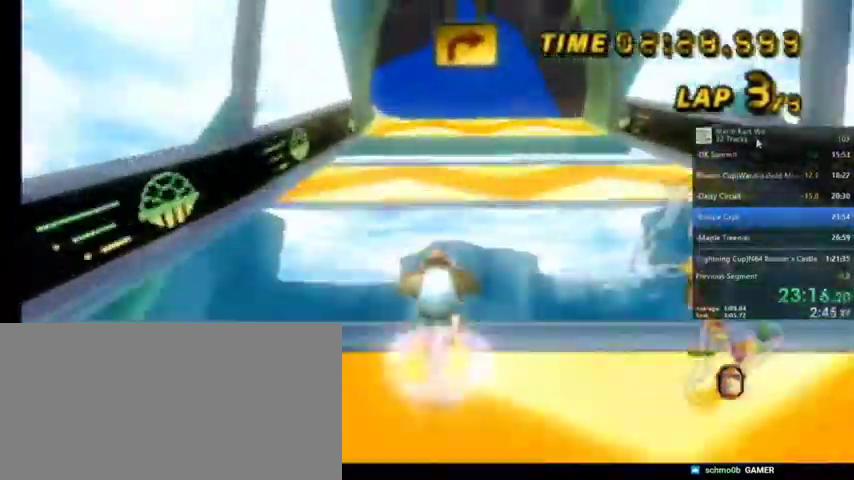
{"buttons": ["A", "DPAD_UP"], "left_stick": "center", "right_stick": "center", "events": [[33, "DPAD_UP", "down"], [200, "DPAD_UP", "up"], [233, "DPAD_UP", "down"], [367, "DPAD_UP", "up"], [433, "DPAD_UP", "down"]]}
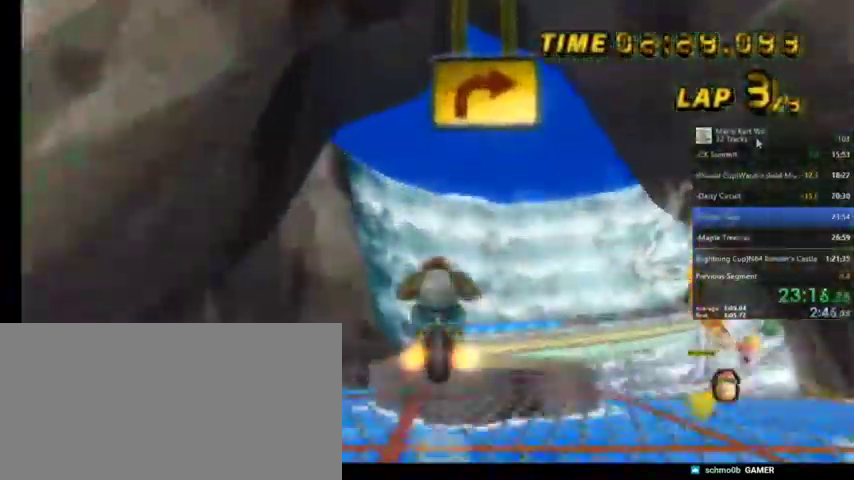
{"buttons": ["A"], "left_stick": "up", "right_stick": "center", "events": [[33, "DPAD_UP", "up"], [134, "left_stick", "up"]]}
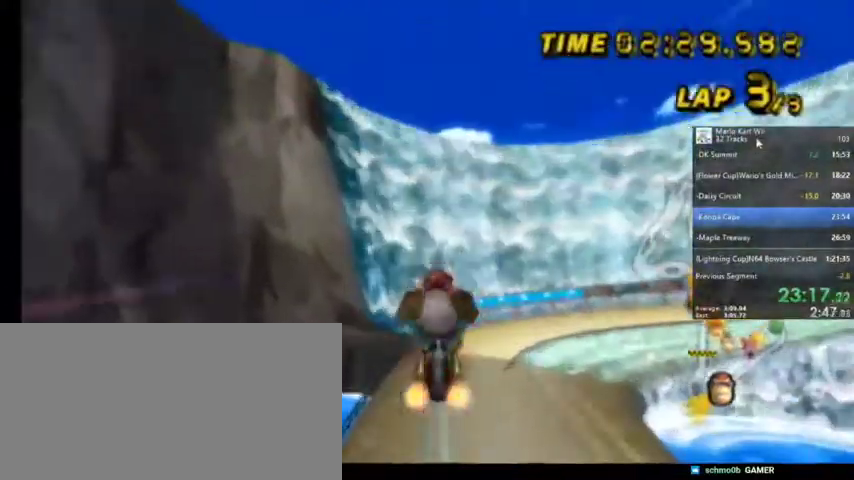
{"buttons": ["A"], "left_stick": "down-right", "right_stick": "center", "events": [[467, "left_stick", "down-right"]]}
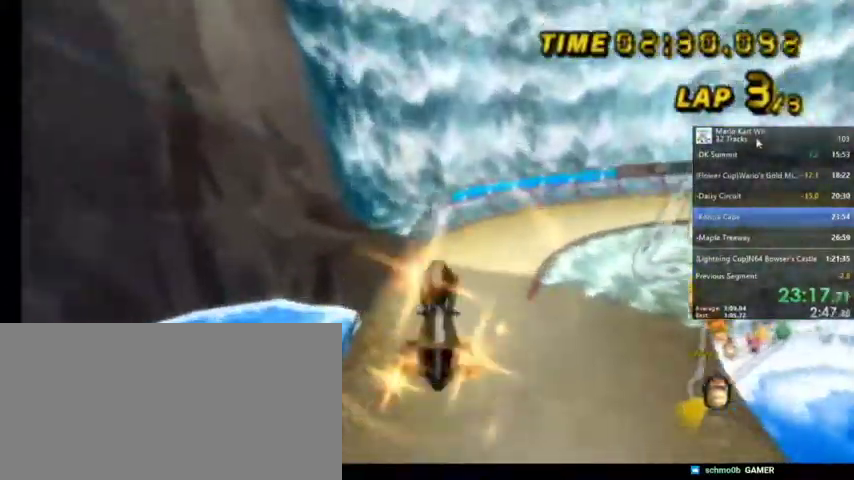
{"buttons": ["A"], "left_stick": "down-right", "right_stick": "center", "events": []}
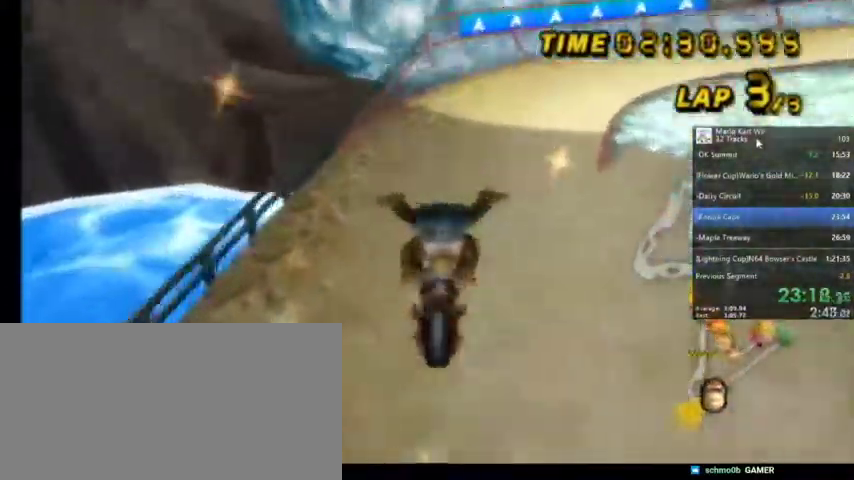
{"buttons": ["A", "R1"], "left_stick": "right", "right_stick": "center", "events": [[33, "R1", "down"], [133, "left_stick", "right"]]}
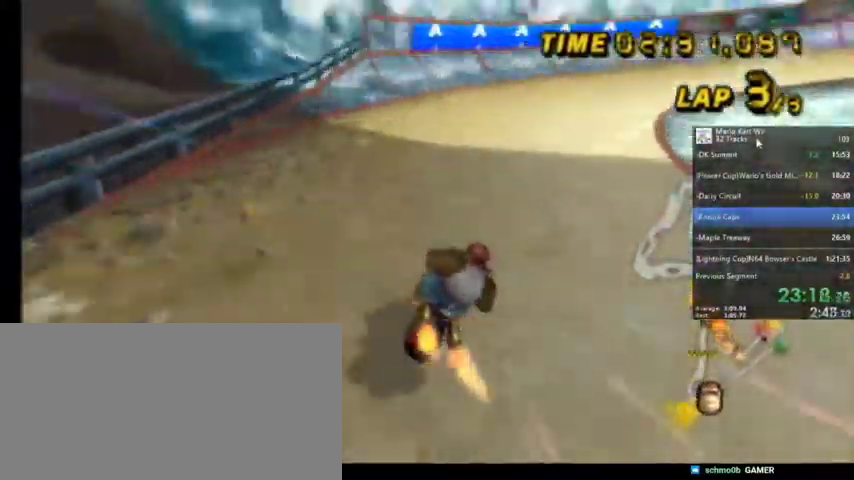
{"buttons": ["A", "R1"], "left_stick": "up-right", "right_stick": "center", "events": [[33, "left_stick", "up-right"]]}
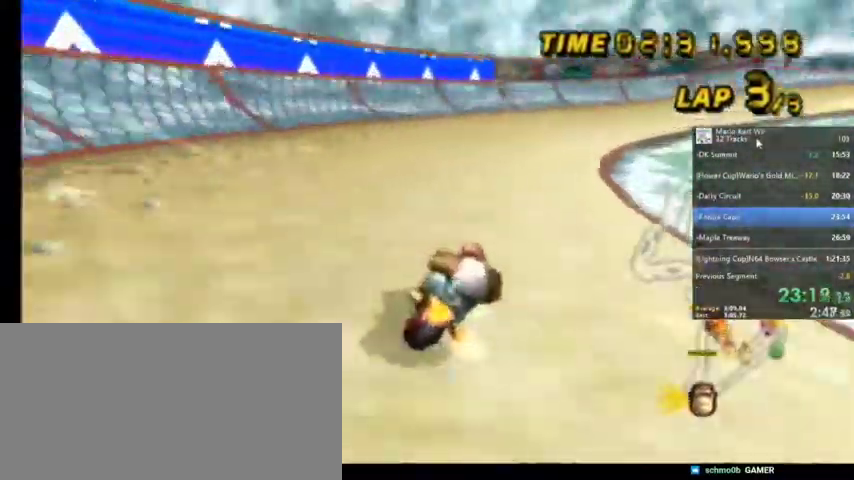
{"buttons": ["A", "R1"], "left_stick": "up-left", "right_stick": "center", "events": [[333, "left_stick", "up-left"]]}
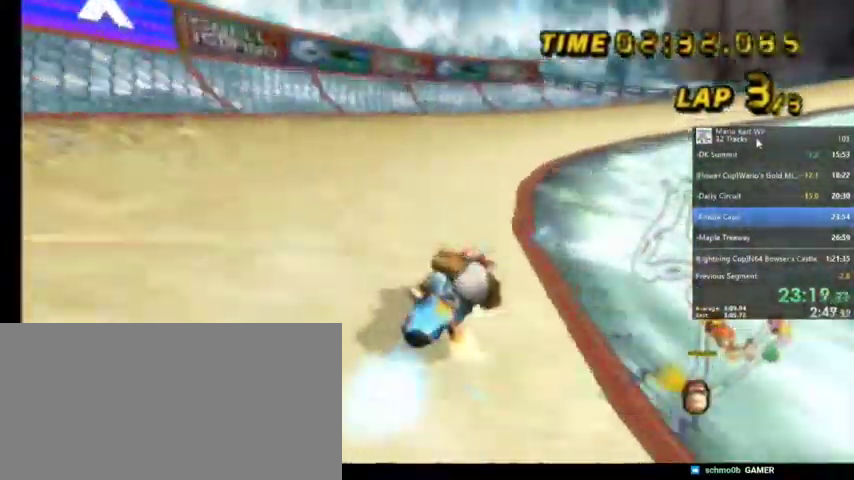
{"buttons": ["A", "R1"], "left_stick": "up-right", "right_stick": "center", "events": [[167, "left_stick", "up-right"]]}
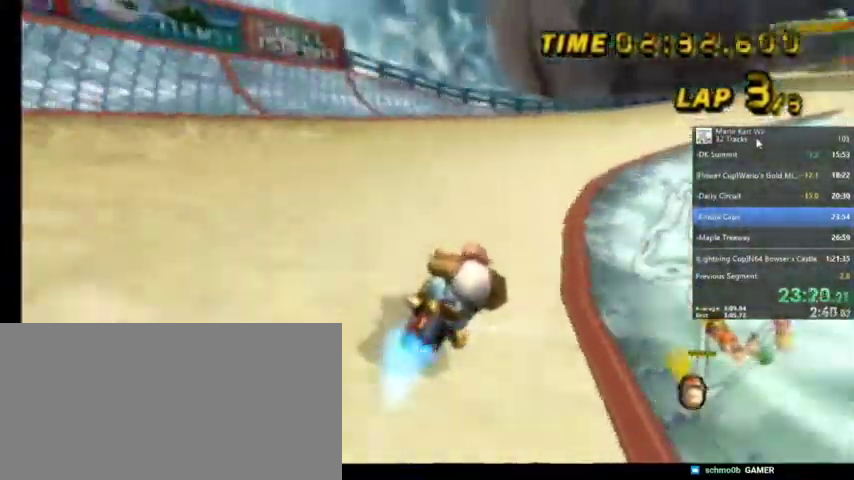
{"buttons": ["A", "R1"], "left_stick": "up-left", "right_stick": "center", "events": [[233, "left_stick", "up"], [367, "left_stick", "up-left"]]}
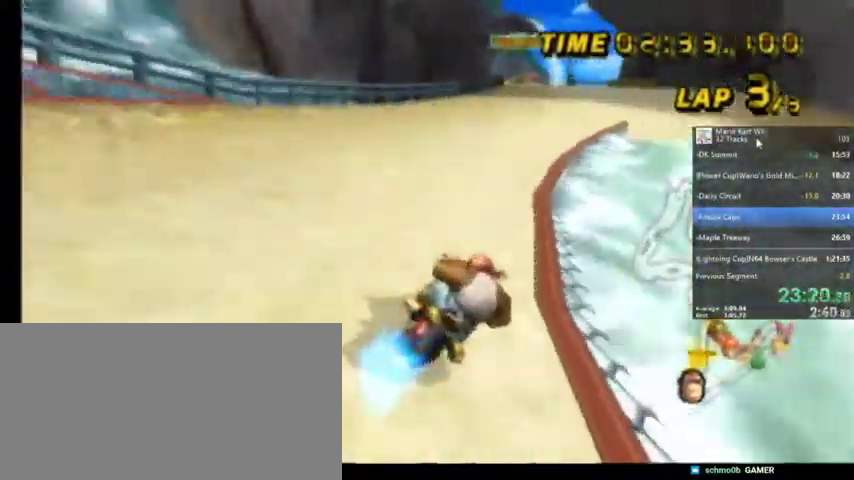
{"buttons": ["A"], "left_stick": "up-left", "right_stick": "center", "events": [[200, "R1", "up"]]}
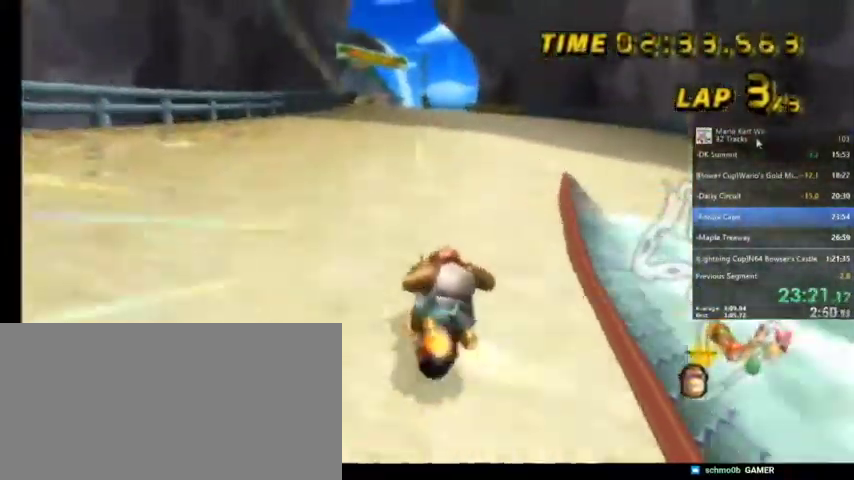
{"buttons": ["A"], "left_stick": "center", "right_stick": "center", "events": [[67, "left_stick", "center"], [134, "DPAD_LEFT", "down"], [134, "DPAD_UP", "down"], [200, "DPAD_LEFT", "up"], [234, "DPAD_UP", "up"]]}
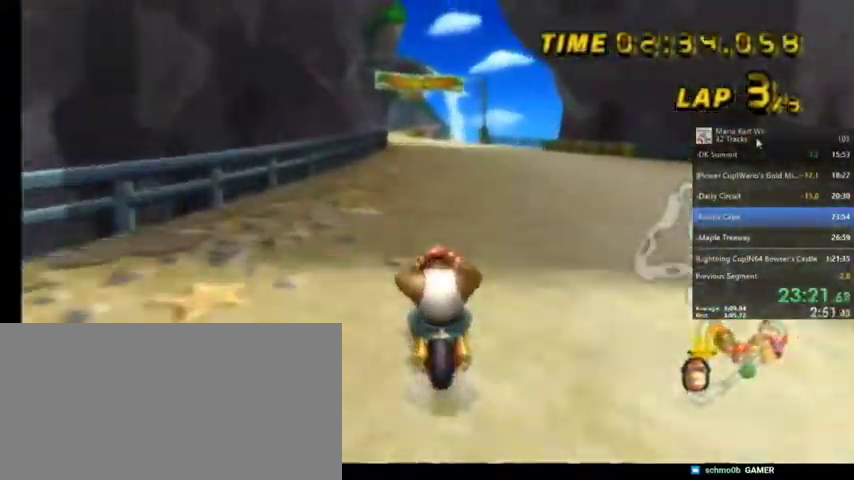
{"buttons": ["A"], "left_stick": "center", "right_stick": "center", "events": []}
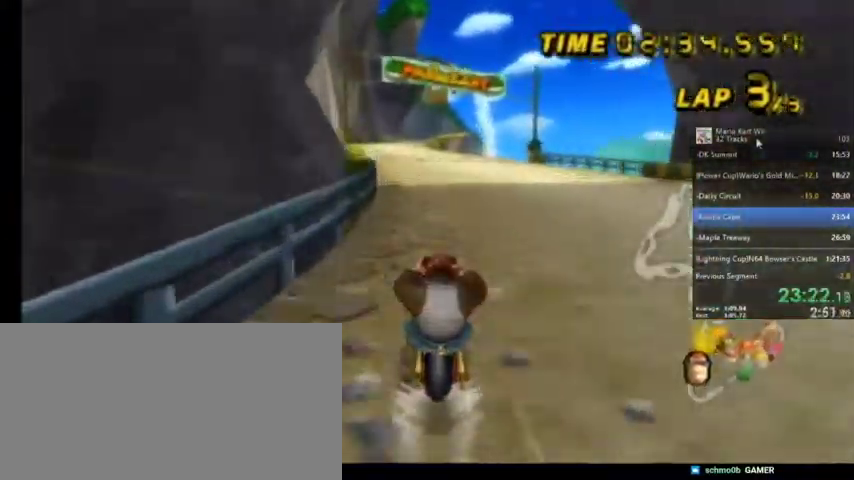
{"buttons": ["A"], "left_stick": "center", "right_stick": "center", "events": []}
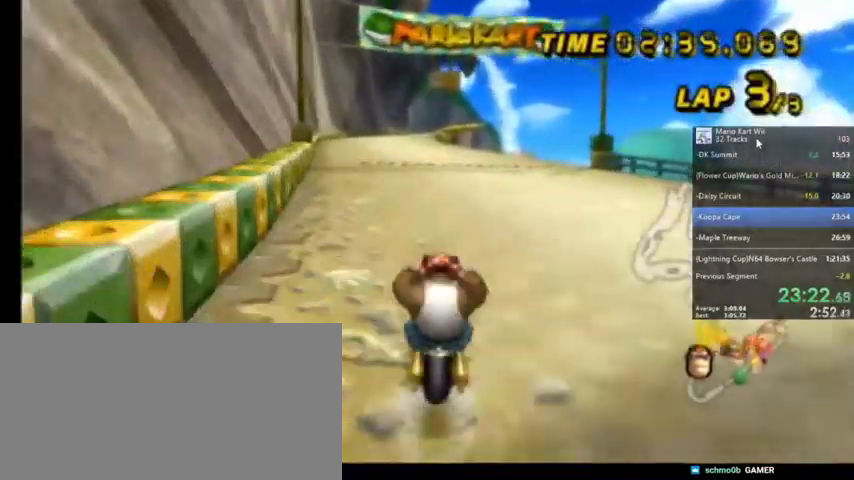
{"buttons": ["A"], "left_stick": "center", "right_stick": "center", "events": []}
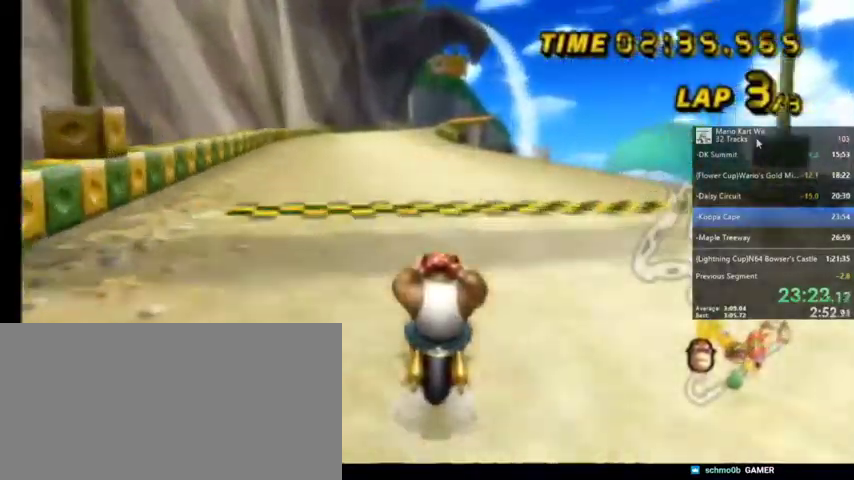
{"buttons": ["A"], "left_stick": "center", "right_stick": "center", "events": []}
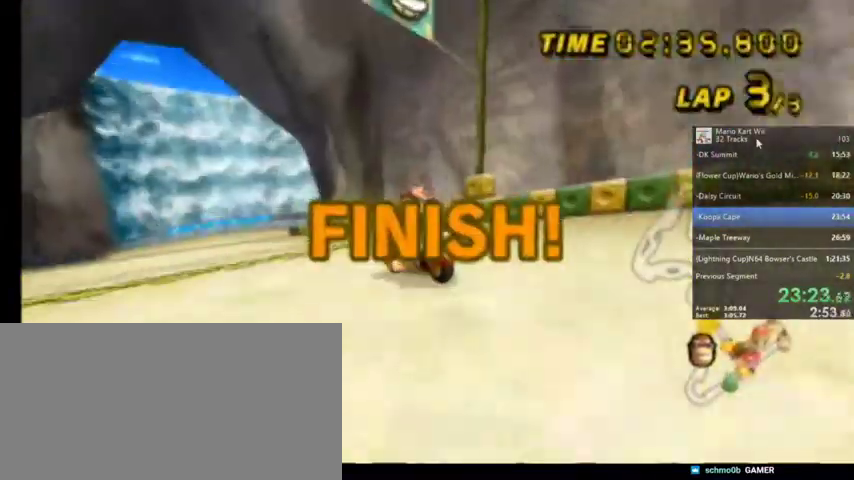
{"buttons": [], "left_stick": "center", "right_stick": "center", "events": [[66, "A", "up"], [300, "A", "down"], [467, "A", "up"]]}
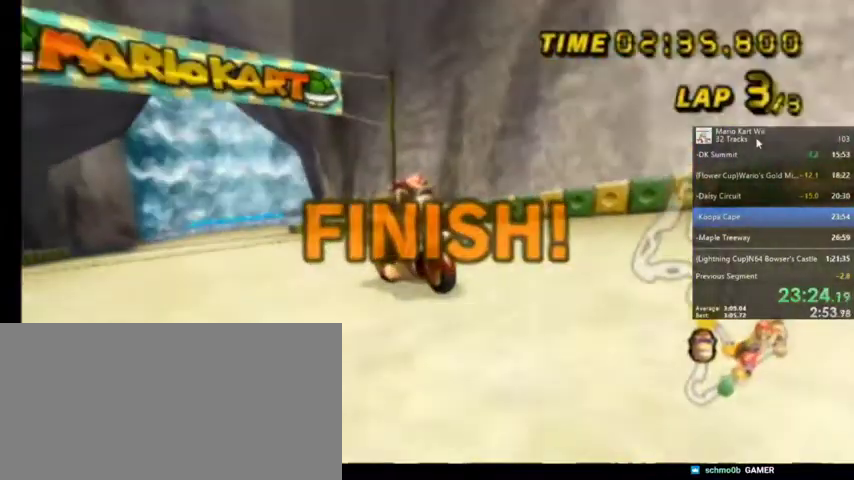
{"buttons": ["A"], "left_stick": "center", "right_stick": "center", "events": [[334, "A", "down"]]}
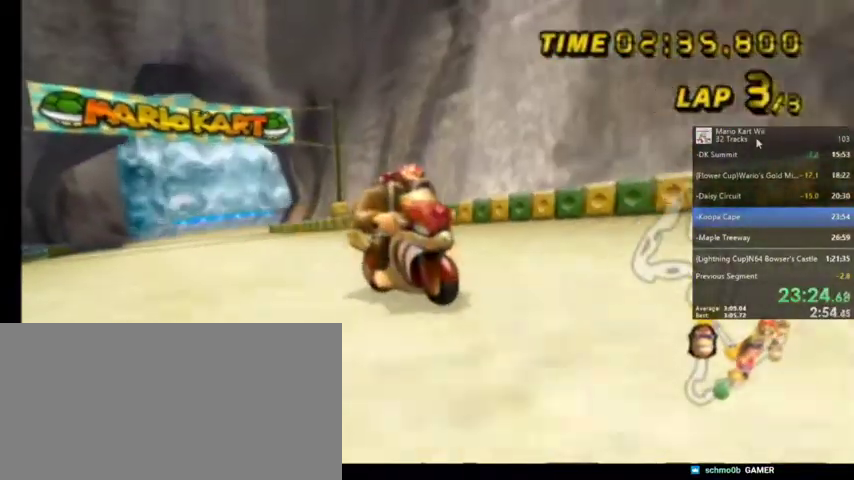
{"buttons": [], "left_stick": "center", "right_stick": "center", "events": [[33, "A", "up"], [333, "A", "down"], [500, "A", "up"]]}
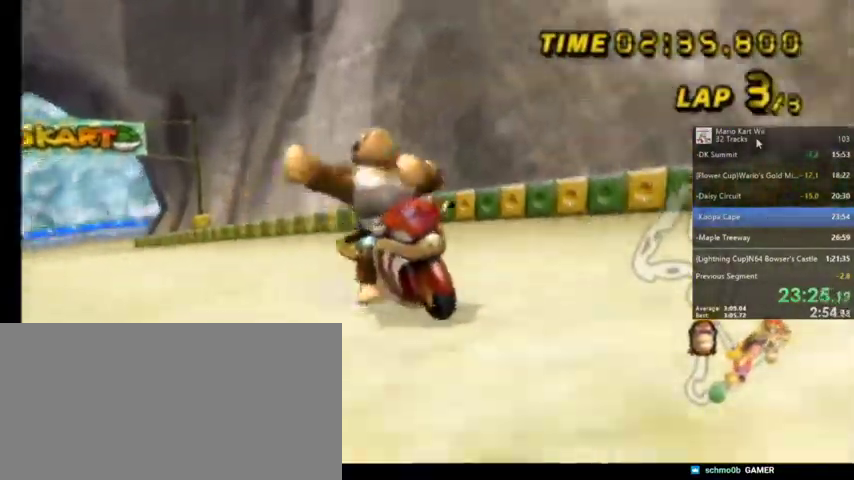
{"buttons": [], "left_stick": "center", "right_stick": "center", "events": [[267, "A", "down"], [367, "A", "up"]]}